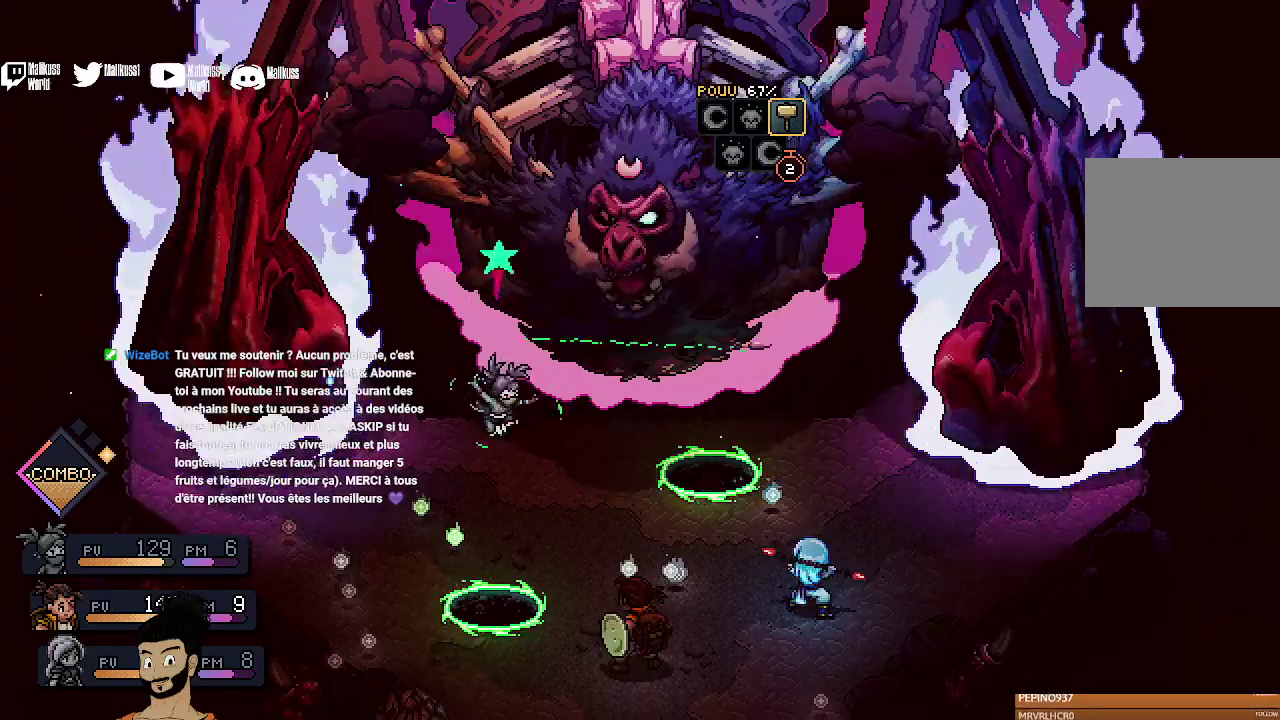
Gameplay with a controller (Xbox layout); each line is a JSON object with the inputs held at the frame after it (dt_ms = milliseconds from this image to that frame). "events" lists button and stick changes between this image and that frame as [ms after this image, input, new state], when the widget could be followed in between. Not read: L1 L3 R1 R3 right_stick.
{"dt_ms": 400, "buttons": [], "left_stick": "center", "events": [[33, "A", "down"], [167, "A", "up"]]}
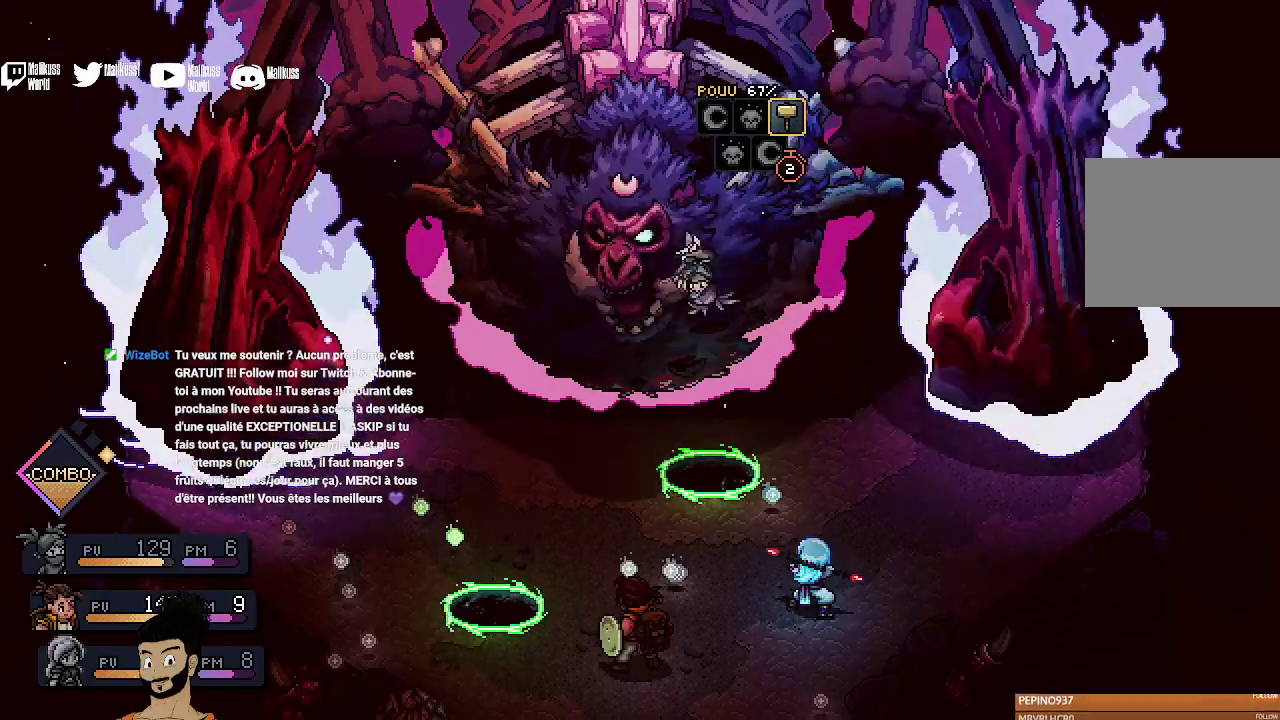
{"dt_ms": 500, "buttons": [], "left_stick": "center", "events": [[267, "A", "down"], [433, "A", "up"]]}
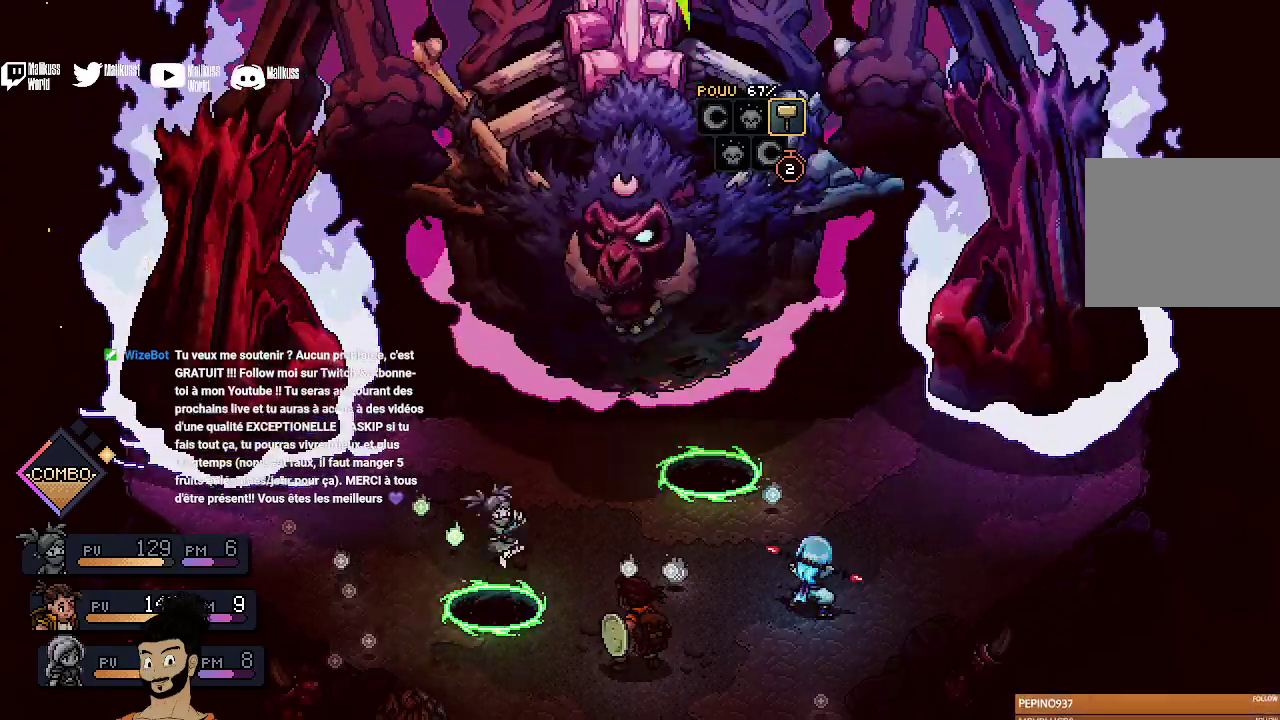
{"dt_ms": 400, "buttons": ["A"], "left_stick": "center", "events": [[300, "A", "down"]]}
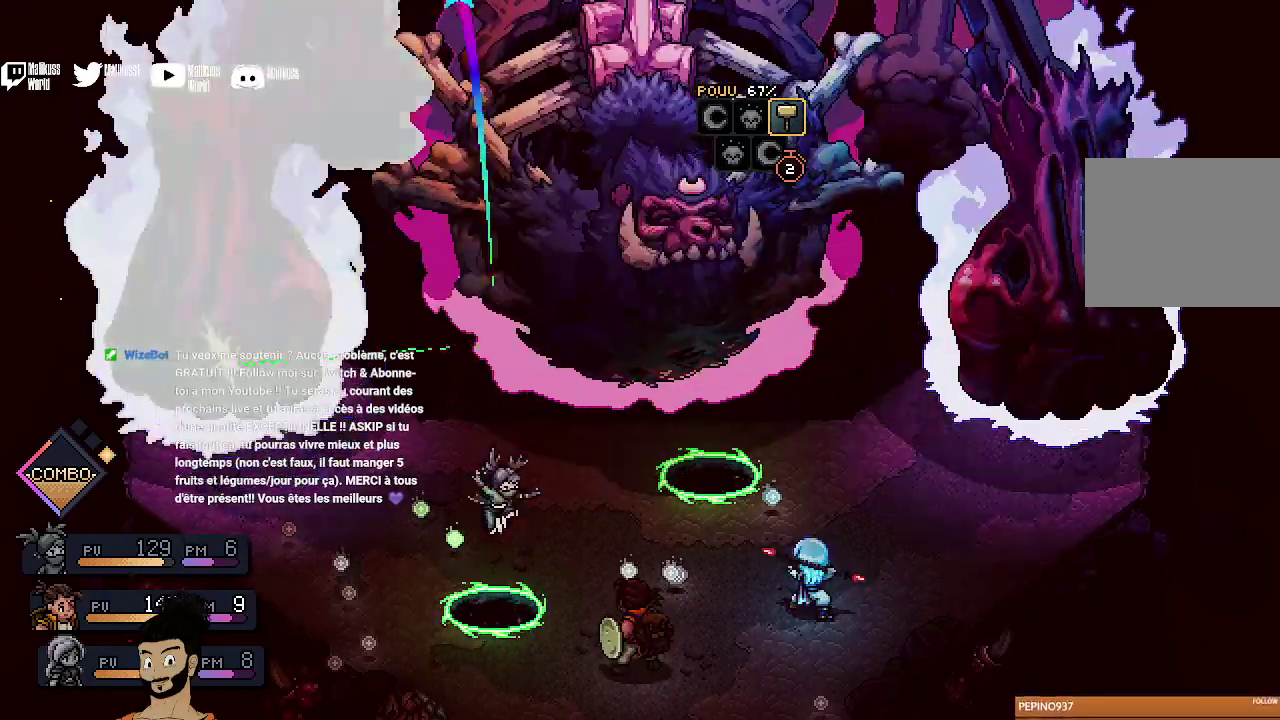
{"dt_ms": 500, "buttons": ["A"], "left_stick": "center", "events": [[67, "A", "up"], [500, "A", "down"]]}
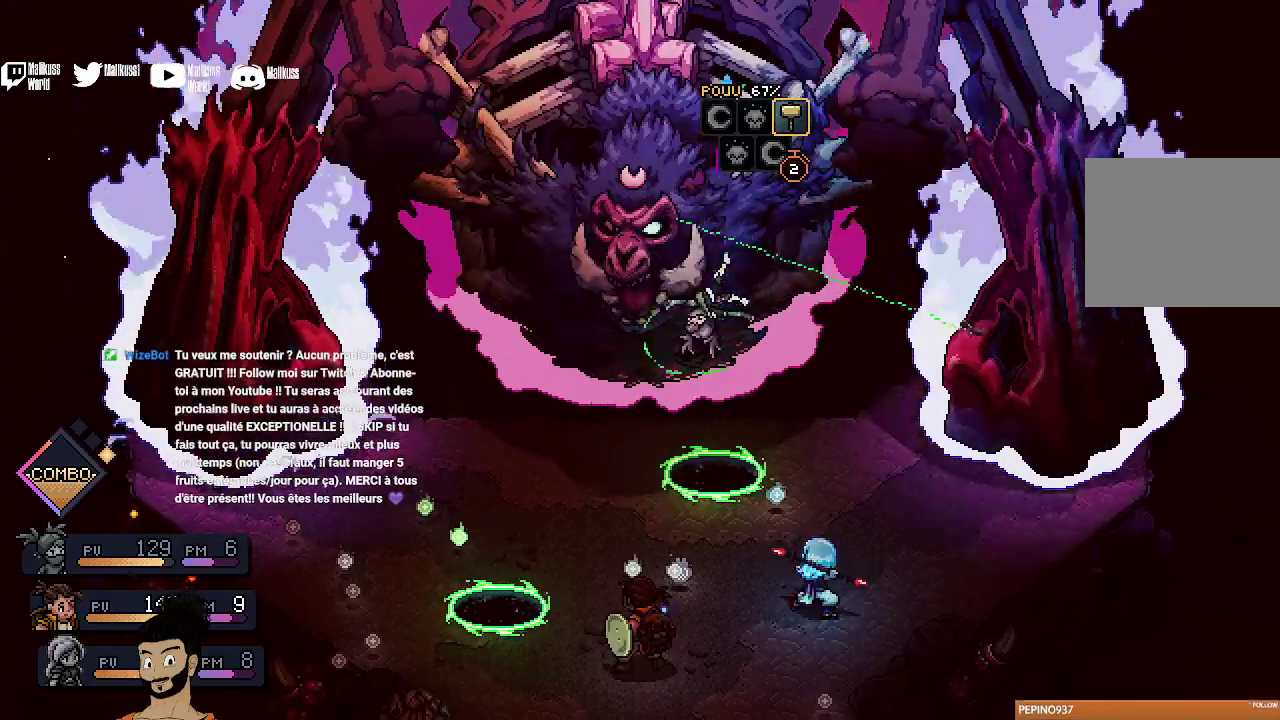
{"dt_ms": 400, "buttons": [], "left_stick": "center", "events": [[167, "A", "up"]]}
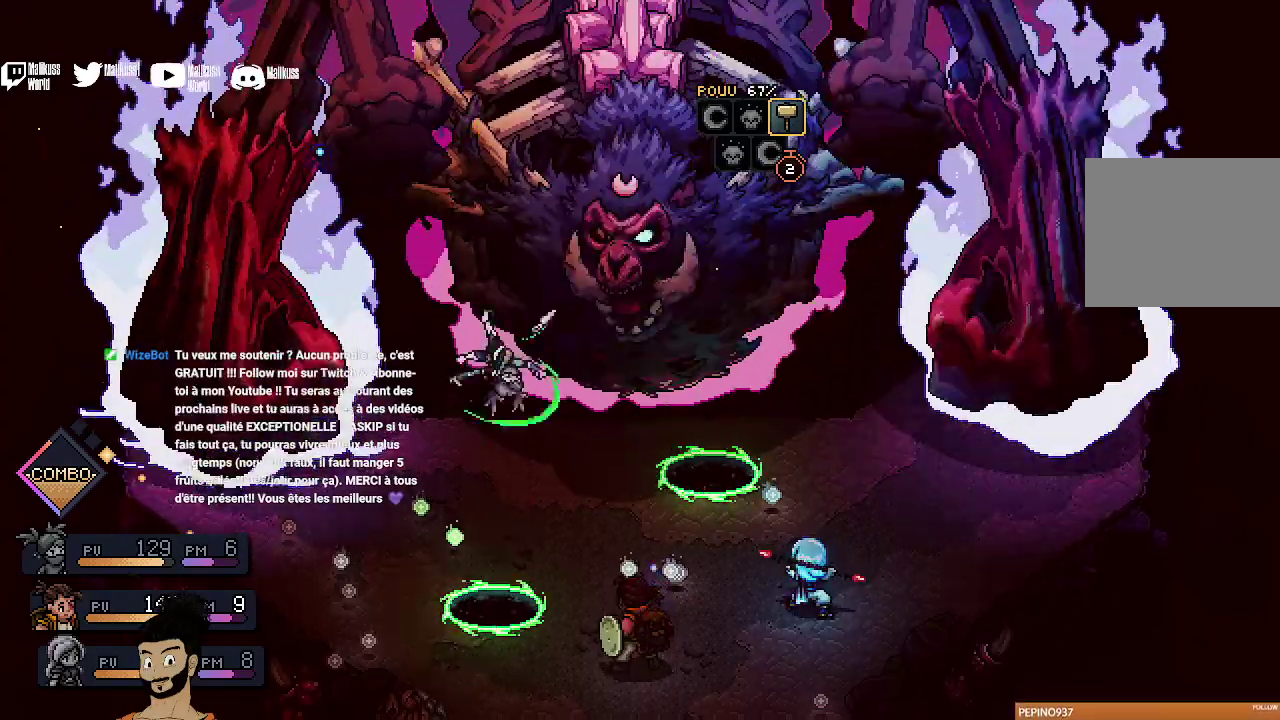
{"dt_ms": 400, "buttons": [], "left_stick": "center", "events": [[133, "A", "down"], [333, "A", "up"]]}
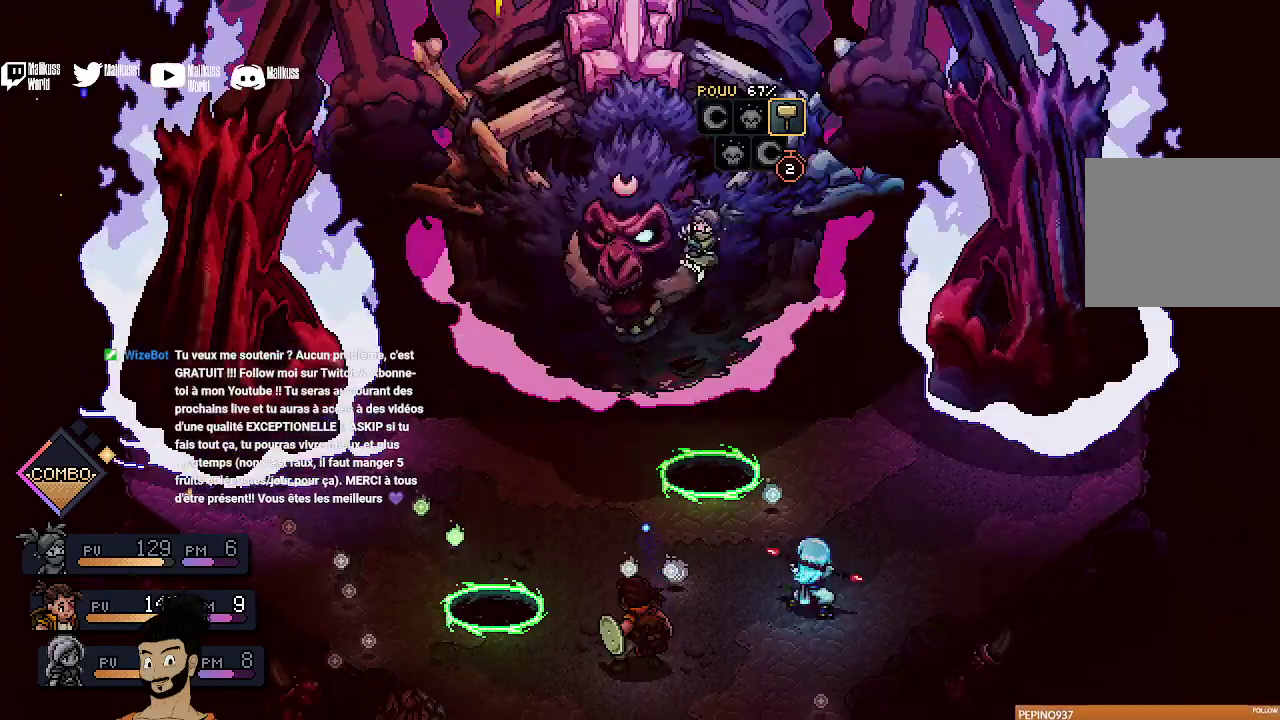
{"dt_ms": 500, "buttons": [], "left_stick": "center", "events": [[200, "A", "down"], [400, "A", "up"]]}
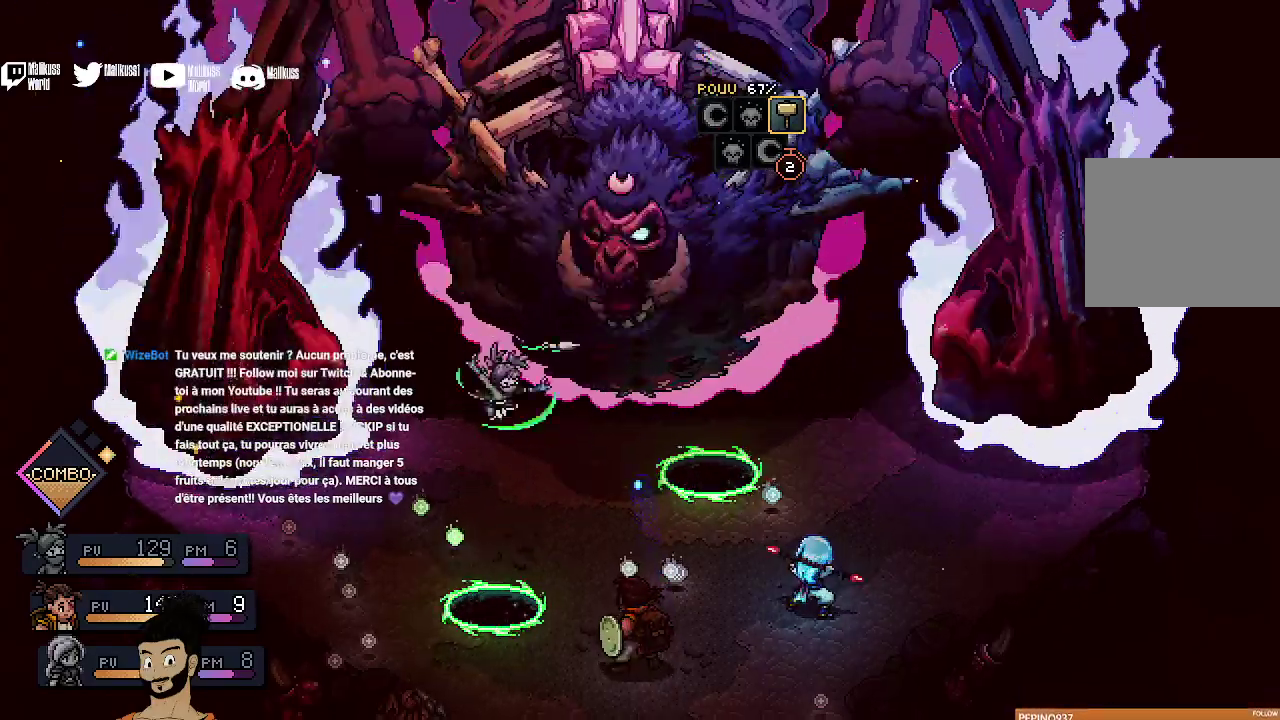
{"dt_ms": 400, "buttons": [], "left_stick": "center", "events": [[100, "A", "down"], [267, "A", "up"]]}
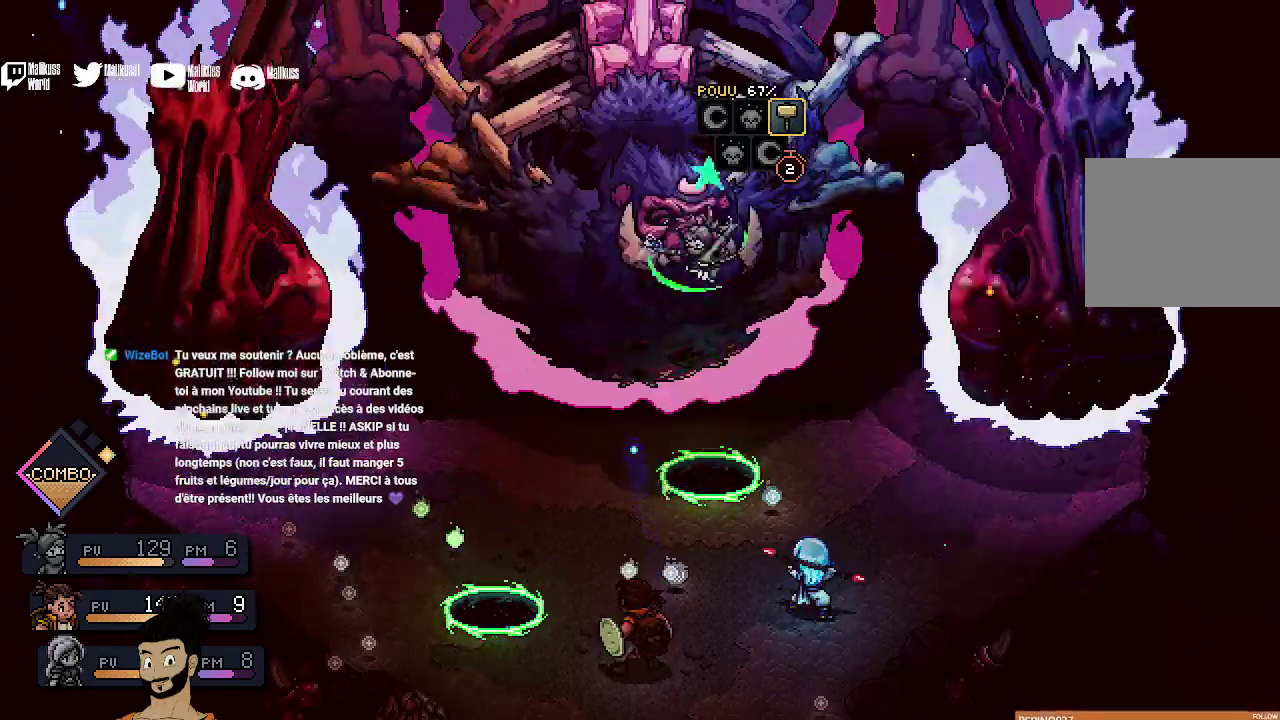
{"dt_ms": 500, "buttons": [], "left_stick": "center", "events": [[67, "A", "down"], [200, "A", "up"], [333, "A", "down"], [467, "A", "up"]]}
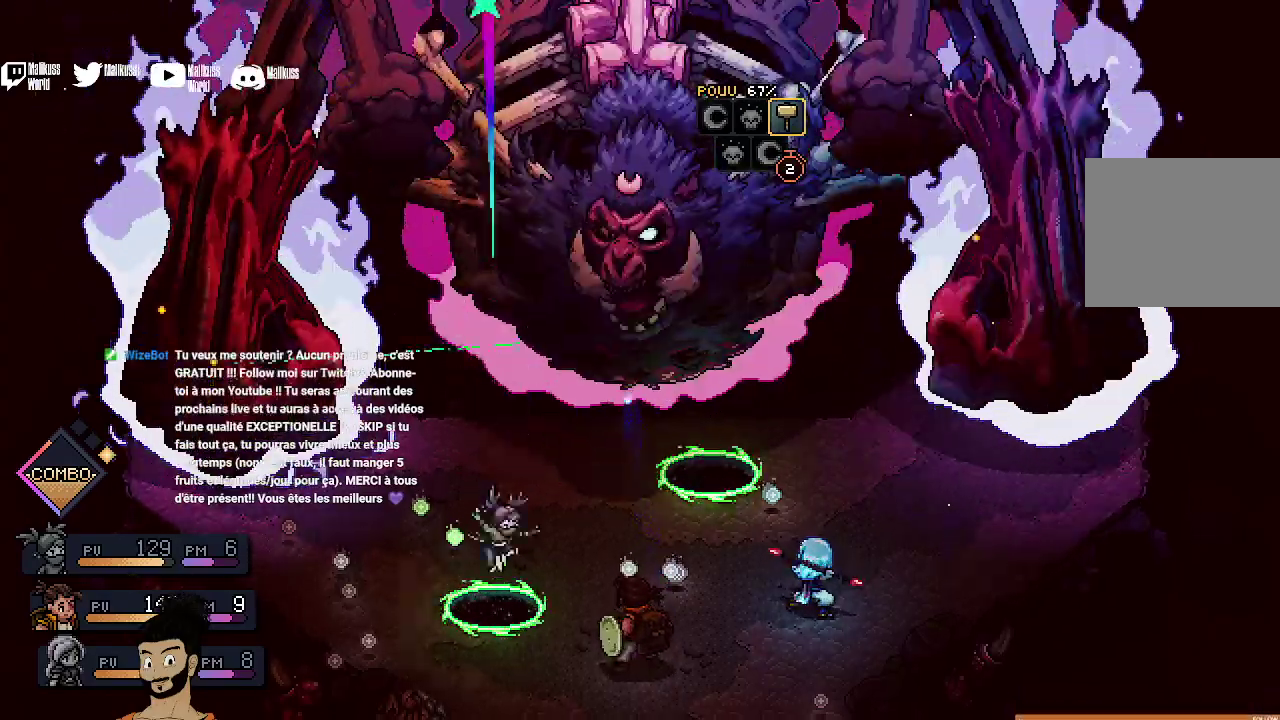
{"dt_ms": 400, "buttons": [], "left_stick": "center", "events": [[33, "A", "down"], [167, "A", "up"], [267, "A", "down"], [400, "A", "up"]]}
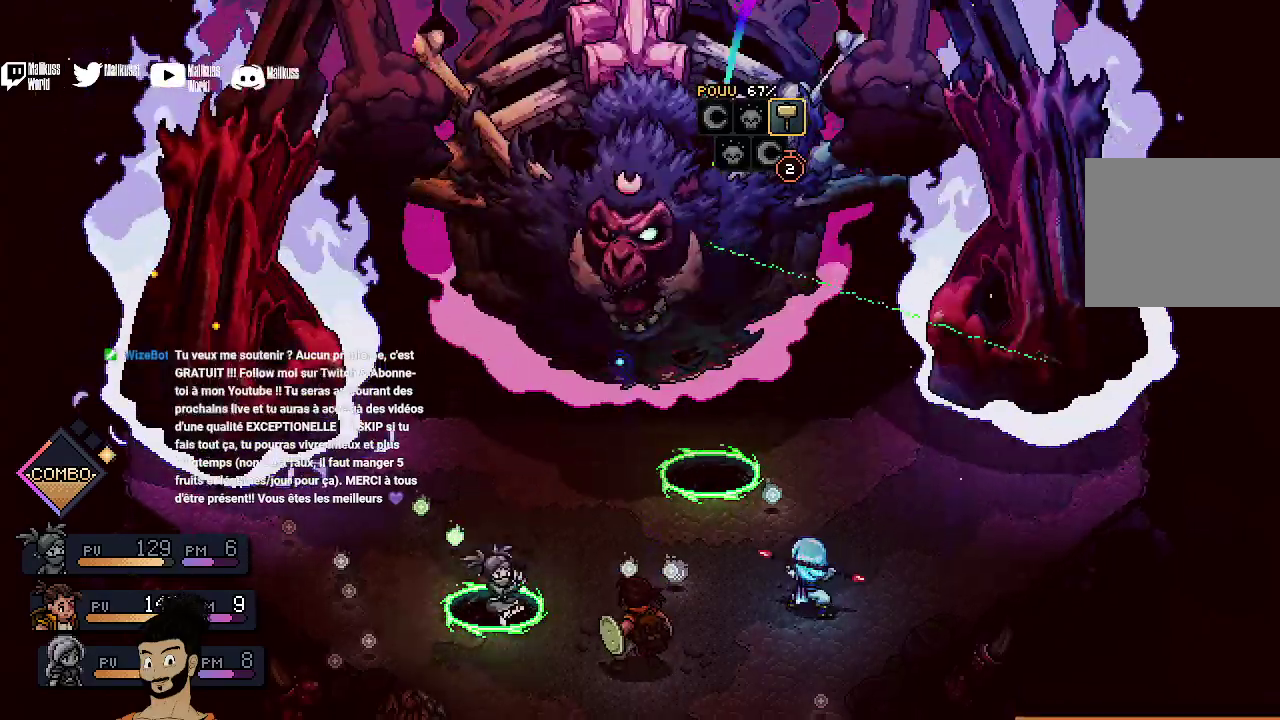
{"dt_ms": 400, "buttons": ["A"], "left_stick": "center", "events": [[100, "A", "down"], [200, "A", "up"], [300, "A", "down"]]}
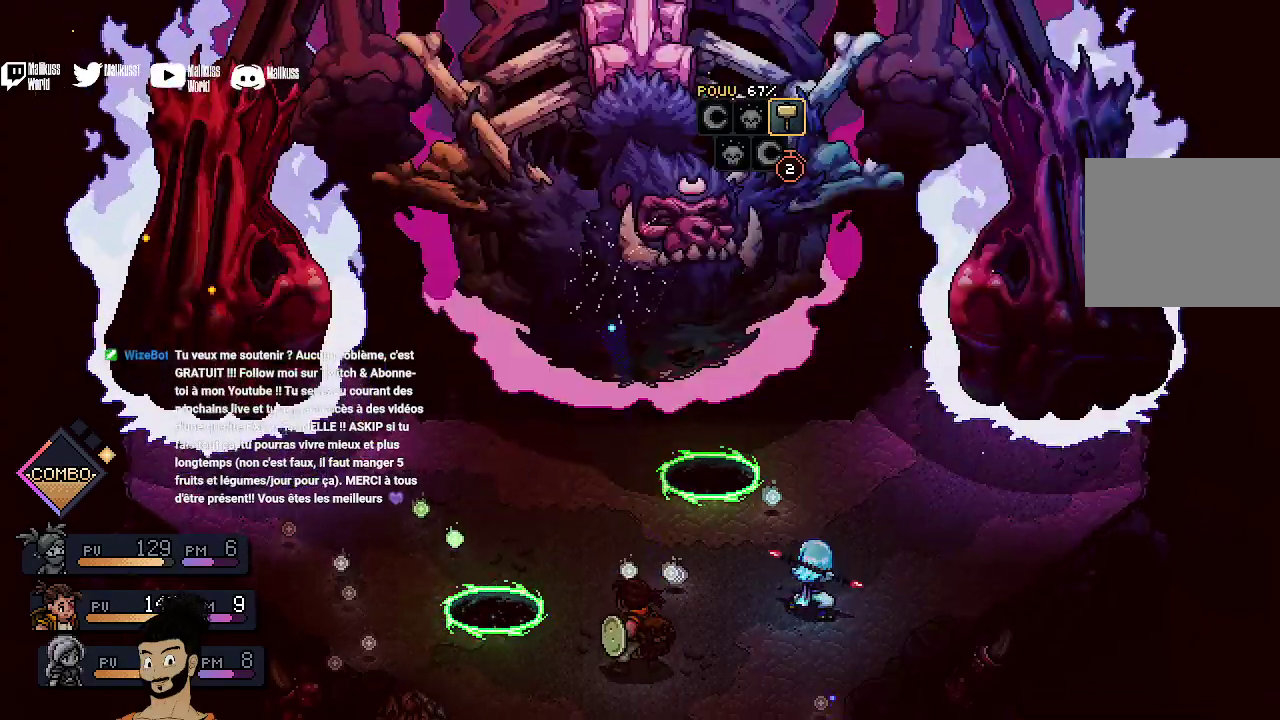
{"dt_ms": 500, "buttons": [], "left_stick": "center", "events": [[33, "A", "up"], [133, "A", "down"], [233, "A", "up"], [333, "A", "down"], [433, "A", "up"]]}
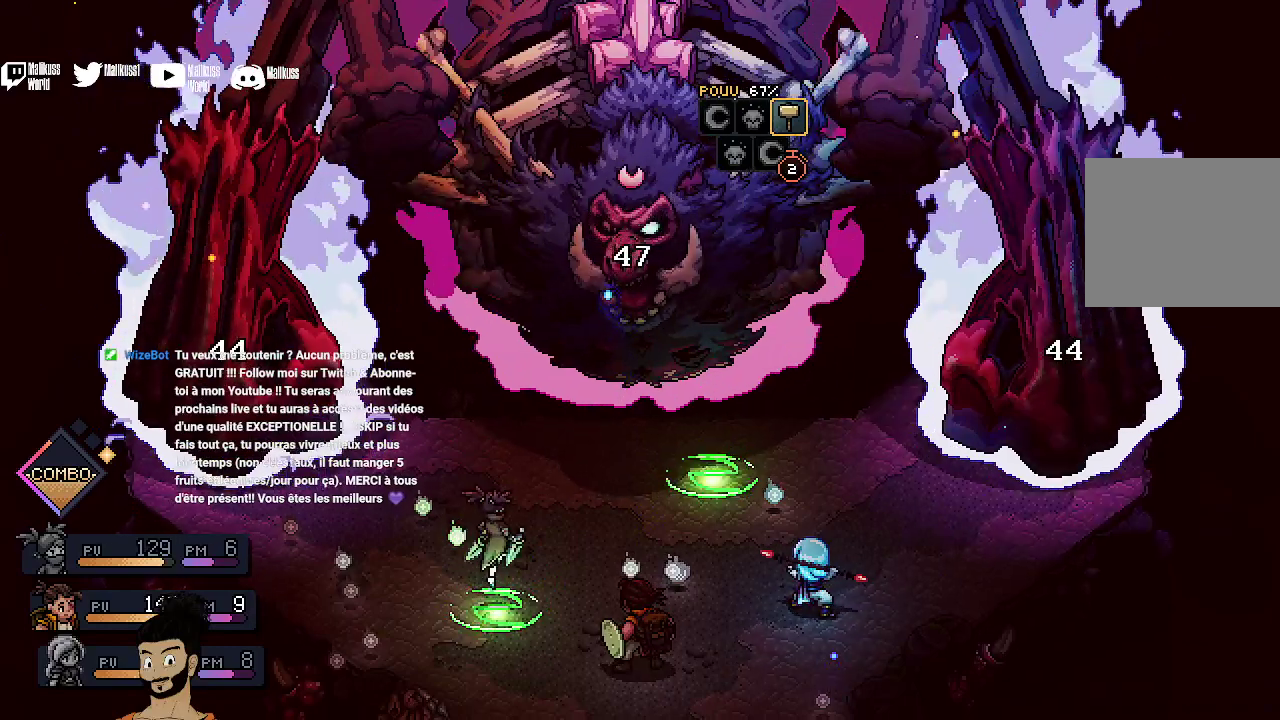
{"dt_ms": 500, "buttons": [], "left_stick": "center", "events": []}
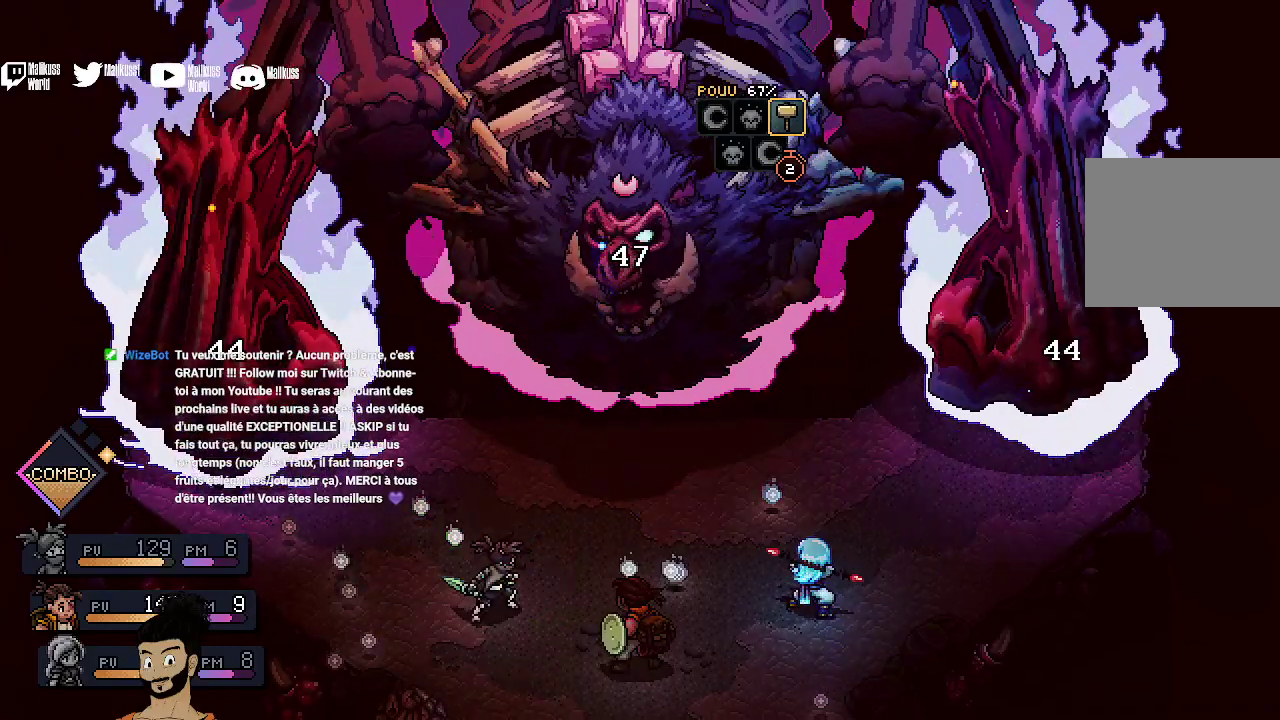
{"dt_ms": 300, "buttons": [], "left_stick": "center", "events": []}
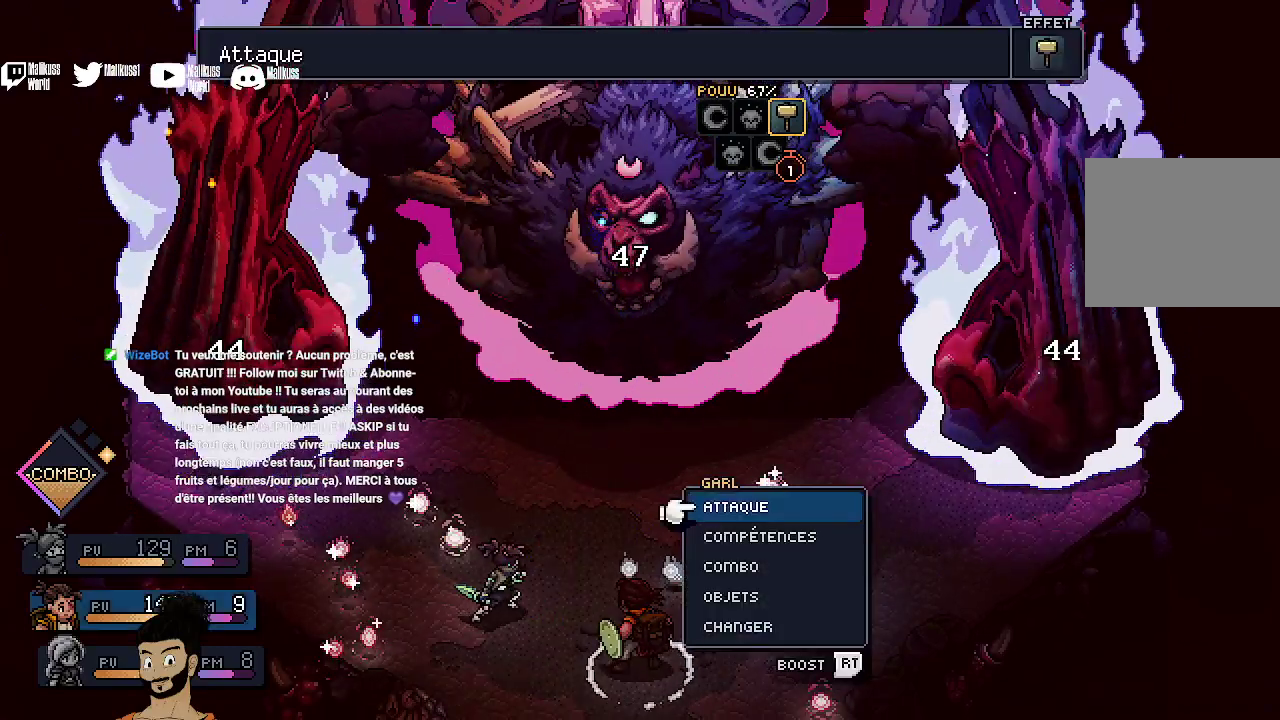
{"dt_ms": 300, "buttons": [], "left_stick": "center", "events": []}
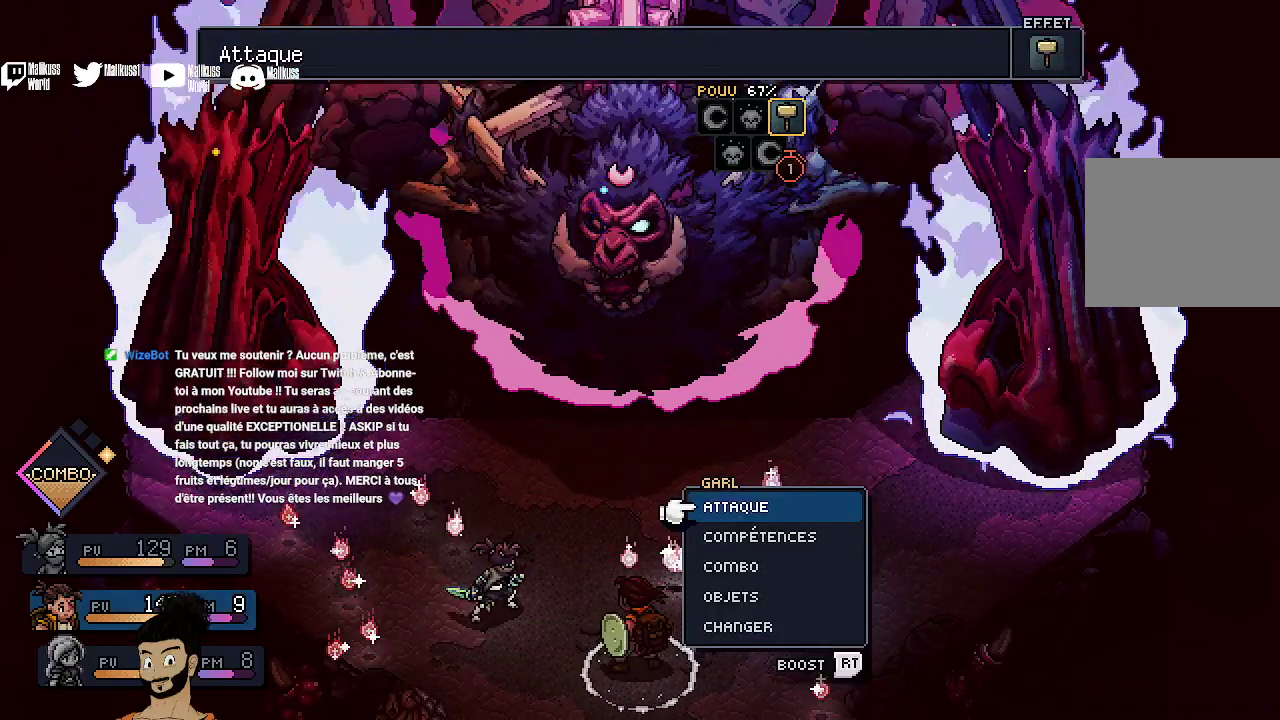
{"dt_ms": 400, "buttons": [], "left_stick": "center", "events": []}
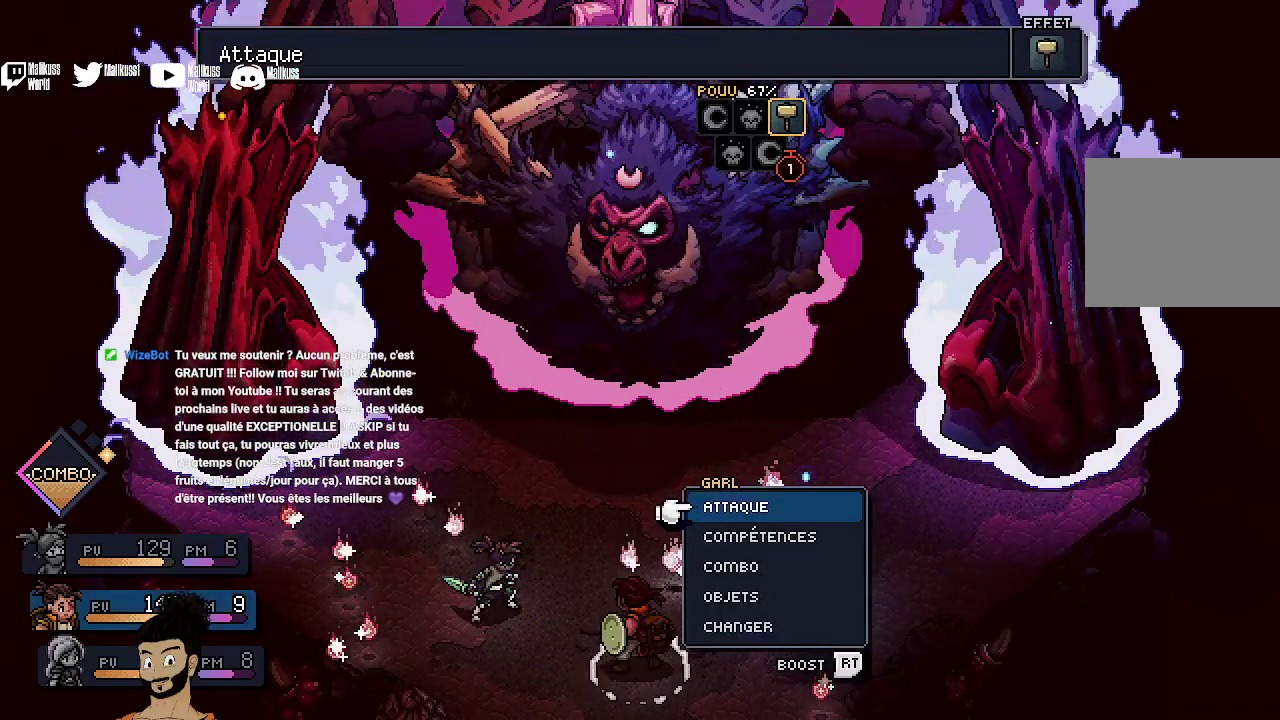
{"dt_ms": 400, "buttons": ["A"], "left_stick": "center", "events": [[167, "DPAD_DOWN", "down"], [300, "DPAD_DOWN", "up"], [367, "A", "down"]]}
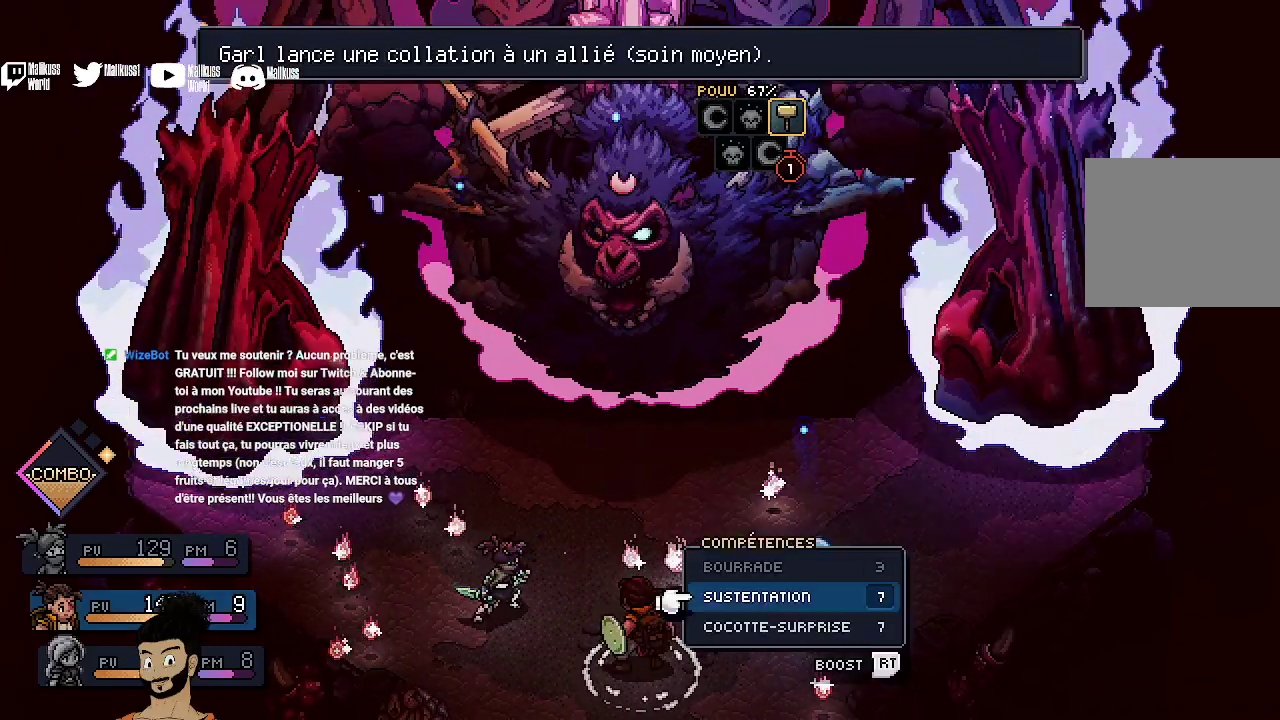
{"dt_ms": 600, "buttons": [], "left_stick": "center", "events": [[100, "A", "up"]]}
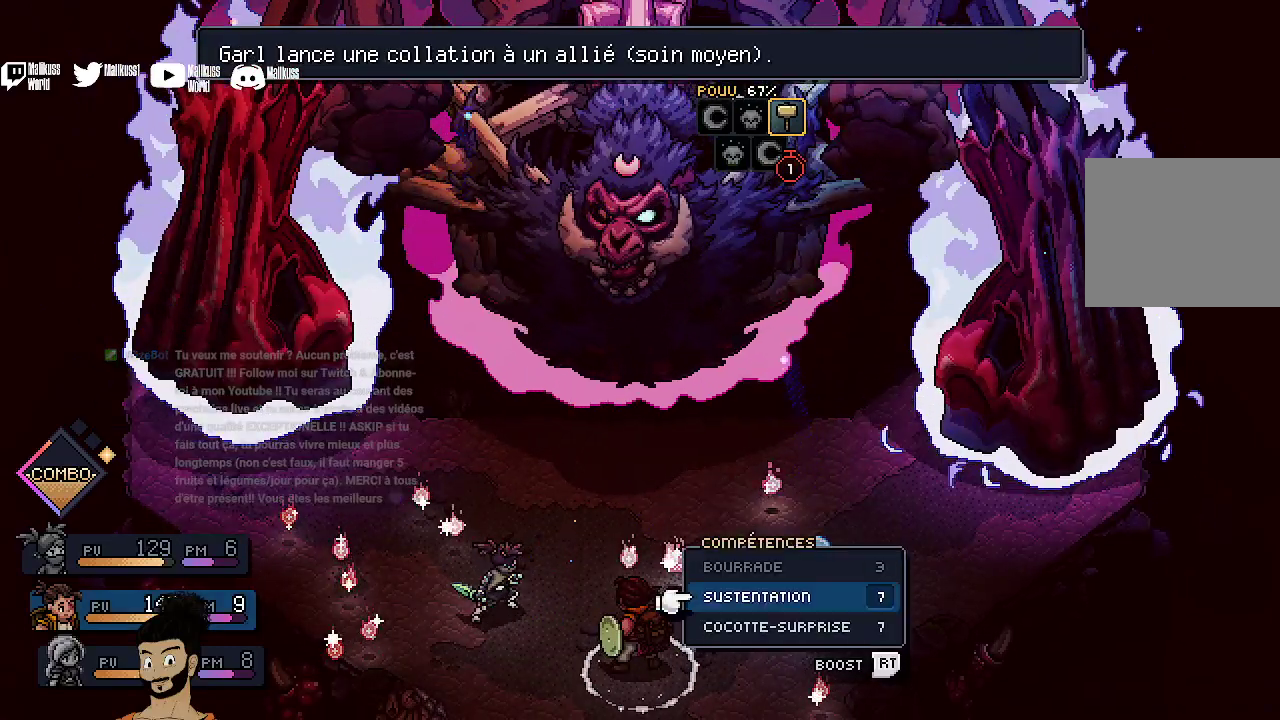
{"dt_ms": 400, "buttons": ["DPAD_DOWN"], "left_stick": "center", "events": [[267, "DPAD_DOWN", "down"]]}
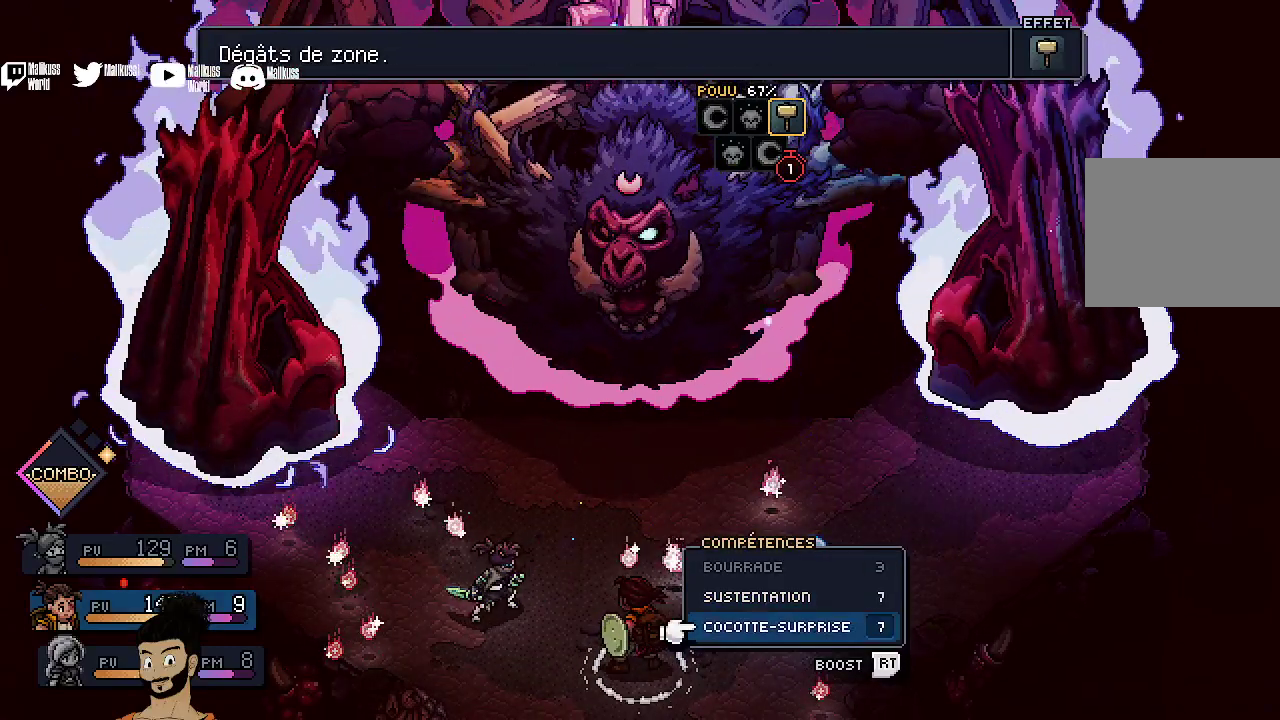
{"dt_ms": 600, "buttons": [], "left_stick": "center", "events": [[33, "DPAD_DOWN", "up"], [100, "A", "down"], [233, "A", "up"]]}
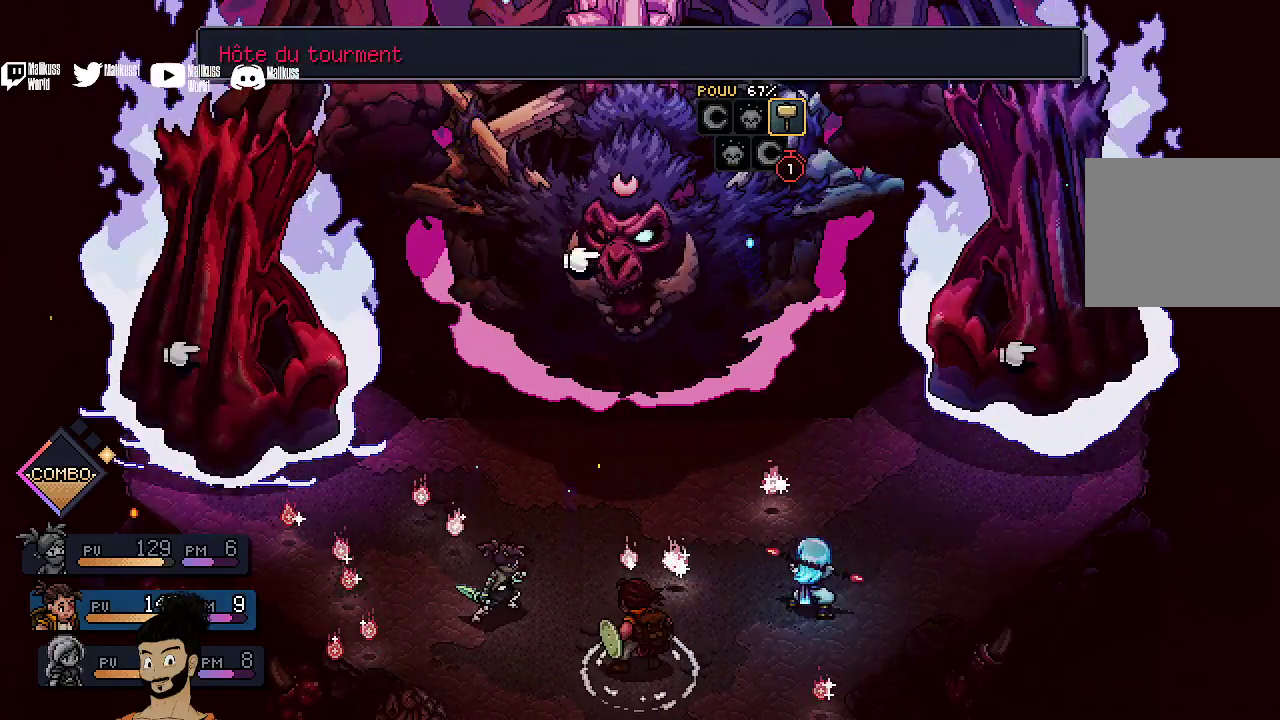
{"dt_ms": 500, "buttons": [], "left_stick": "center", "events": []}
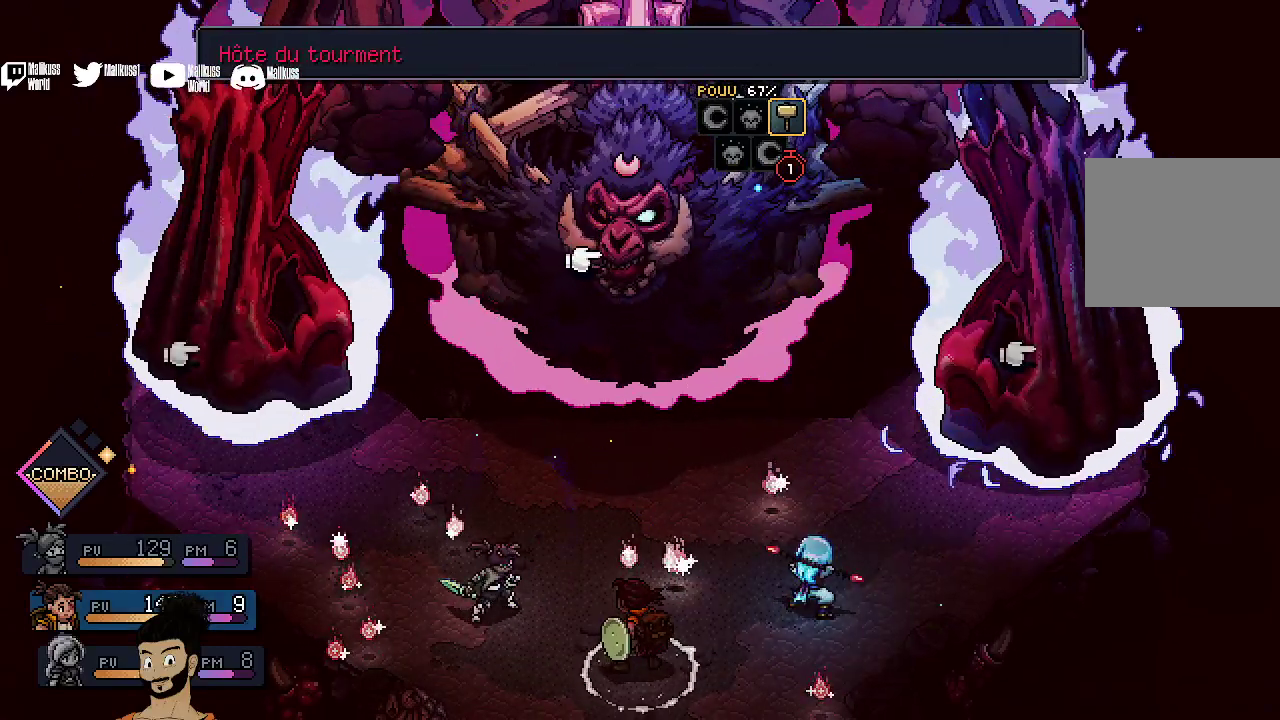
{"dt_ms": 500, "buttons": [], "left_stick": "center", "events": []}
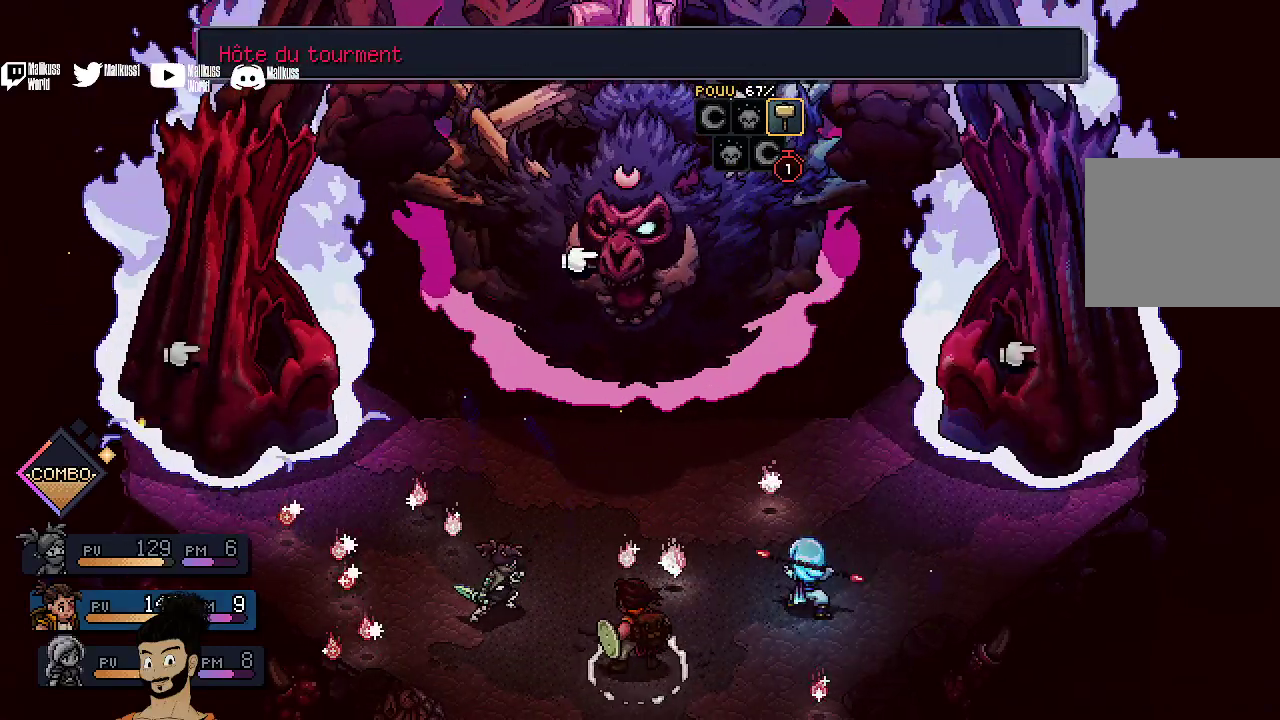
{"dt_ms": 300, "buttons": ["A"], "left_stick": "center", "events": [[100, "A", "down"]]}
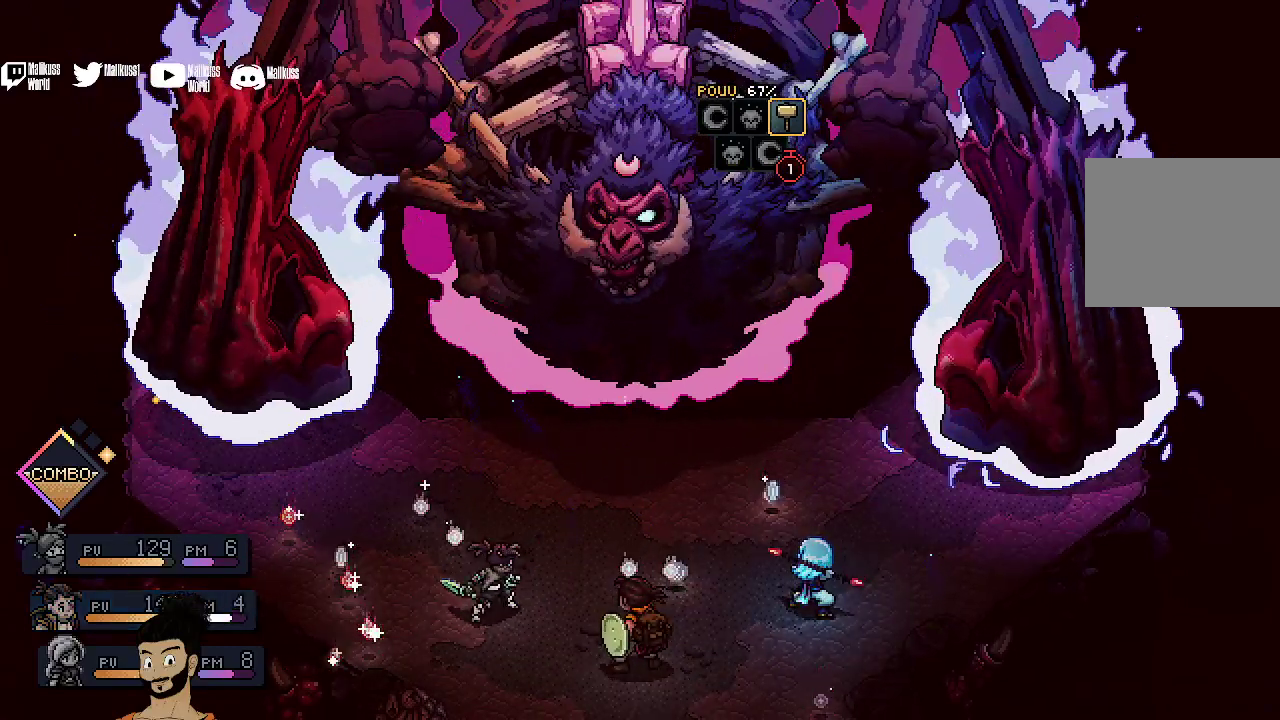
{"dt_ms": 300, "buttons": [], "left_stick": "center", "events": [[233, "A", "up"]]}
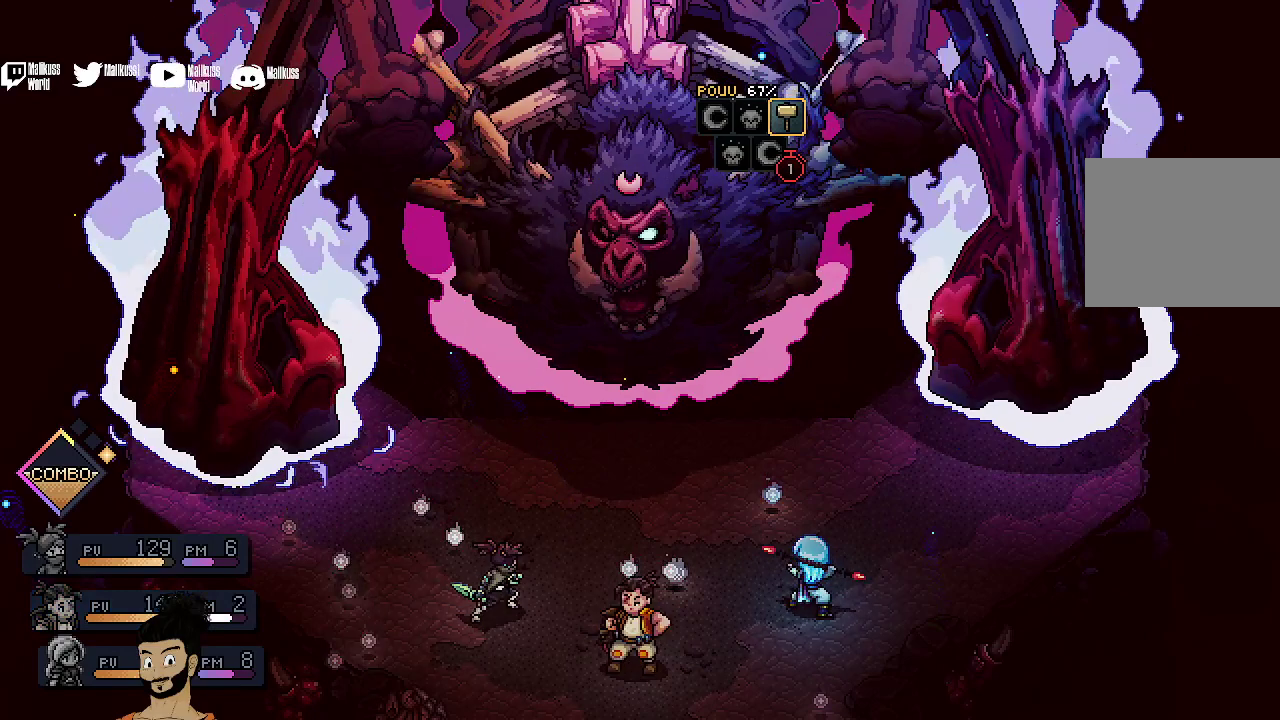
{"dt_ms": 500, "buttons": [], "left_stick": "center", "events": []}
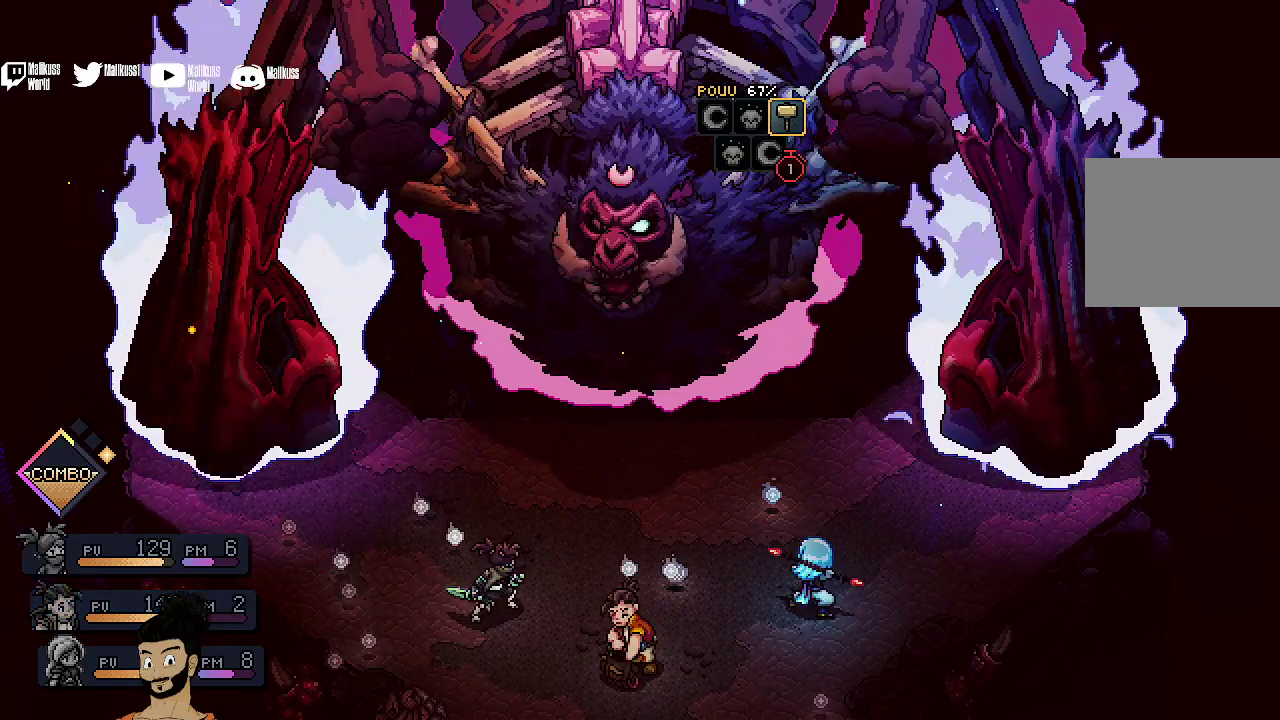
{"dt_ms": 500, "buttons": [], "left_stick": "center", "events": []}
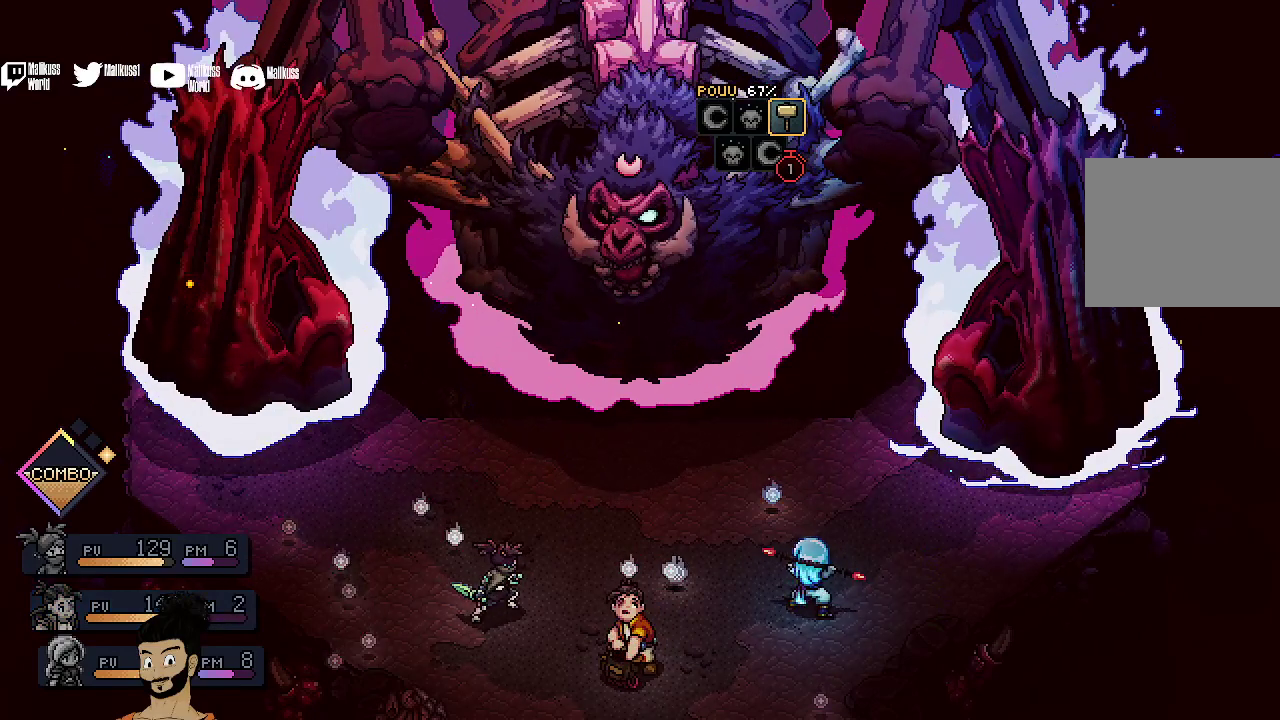
{"dt_ms": 500, "buttons": [], "left_stick": "center", "events": []}
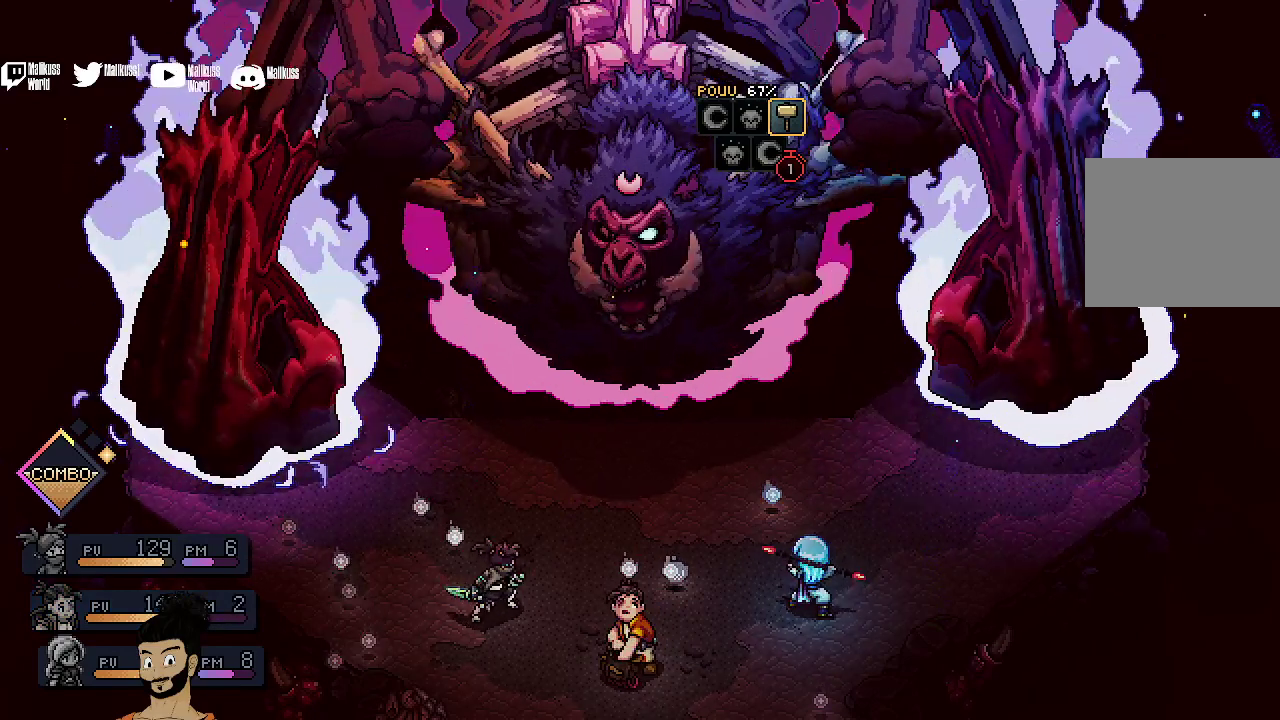
{"dt_ms": 500, "buttons": ["A"], "left_stick": "center", "events": [[233, "A", "down"], [333, "A", "up"], [433, "A", "down"]]}
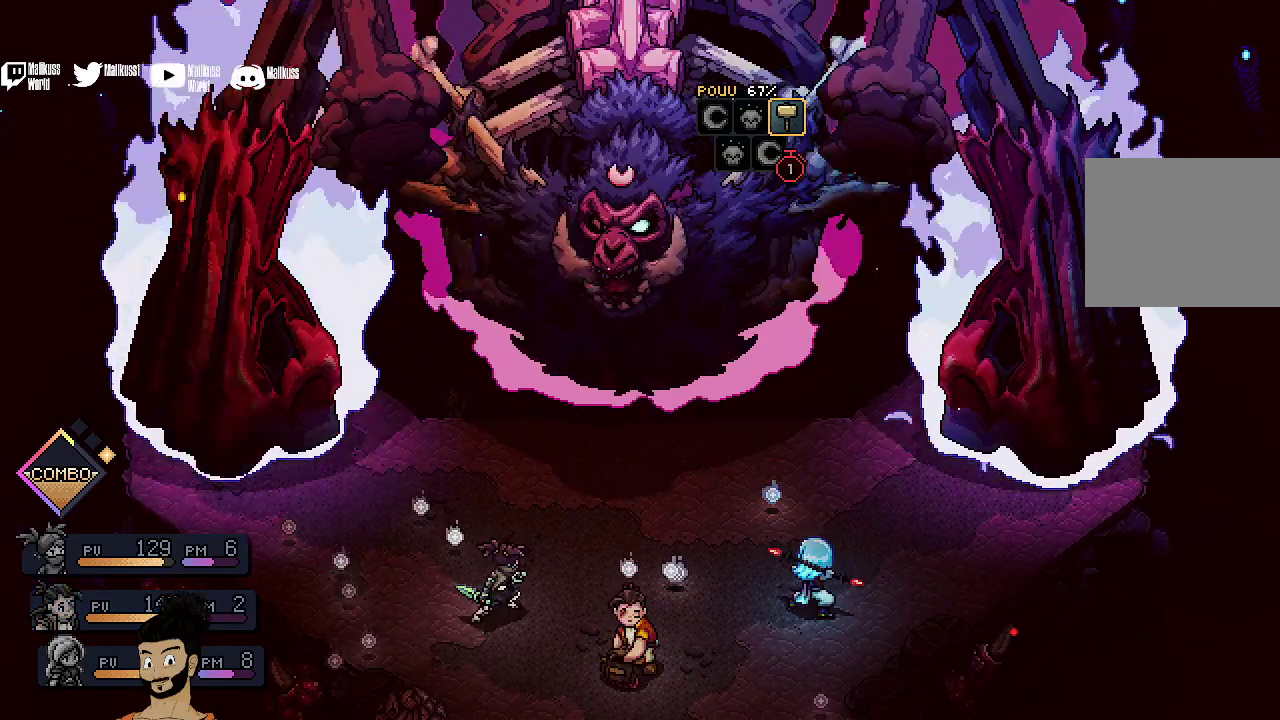
{"dt_ms": 500, "buttons": [], "left_stick": "center", "events": [[33, "A", "up"], [133, "A", "down"], [233, "A", "up"]]}